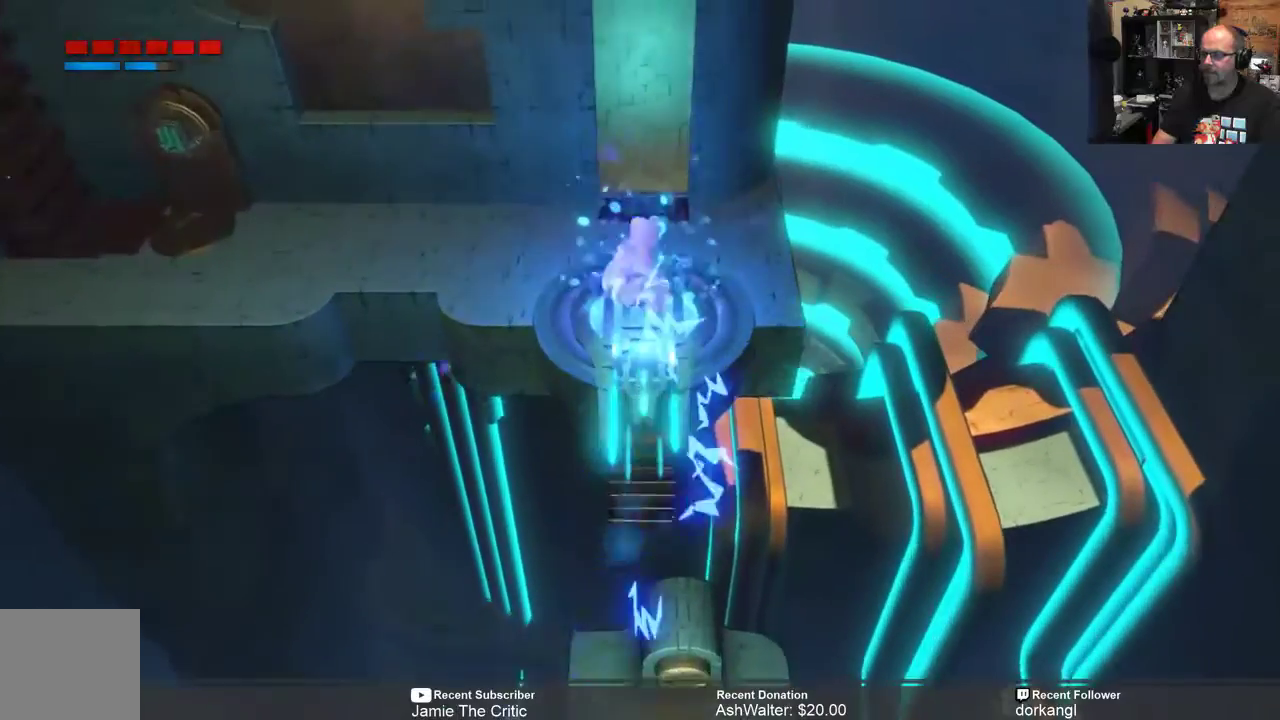
Gameplay with a controller (Xbox layout); each line is a JSON object with the inputs held at the frame after it. "events" lists button and stick changes between this image and that frame as [ms after this image, input, new state], when the widget could be followed in between.
{"buttons": [], "left_stick": "center", "right_stick": "center", "events": []}
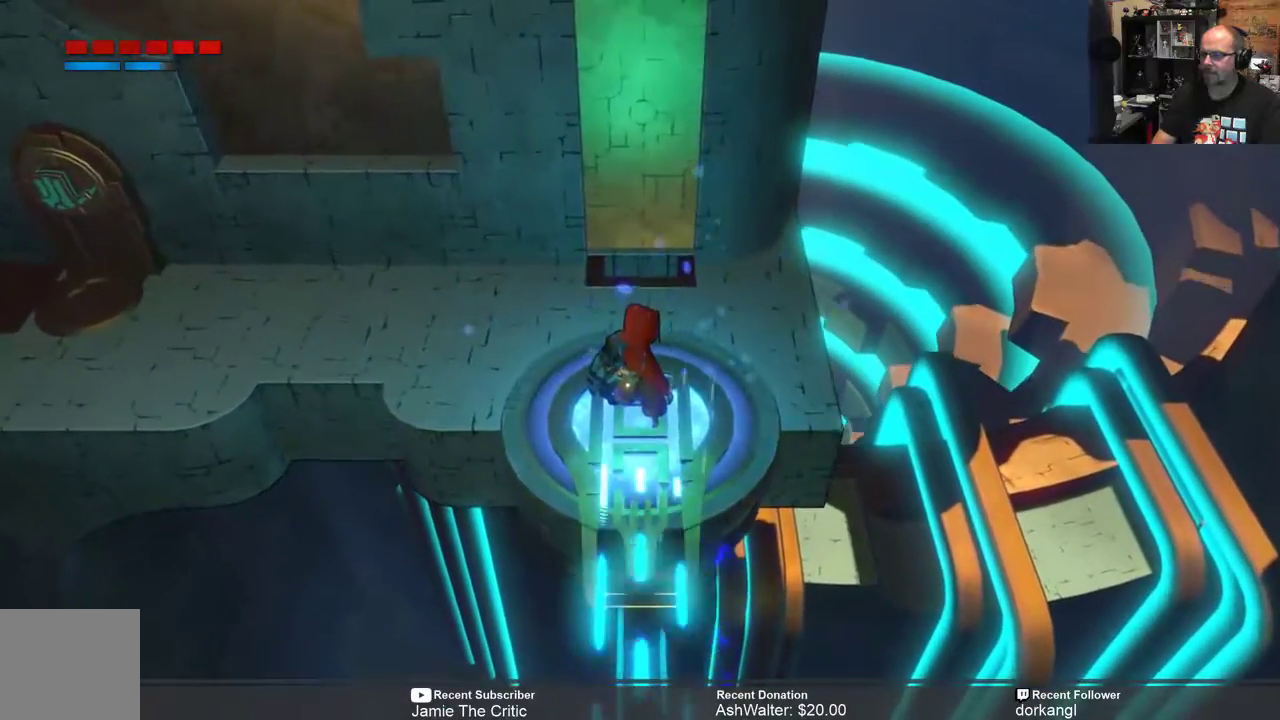
{"buttons": [], "left_stick": "left", "right_stick": "center", "events": [[500, "left_stick", "left"]]}
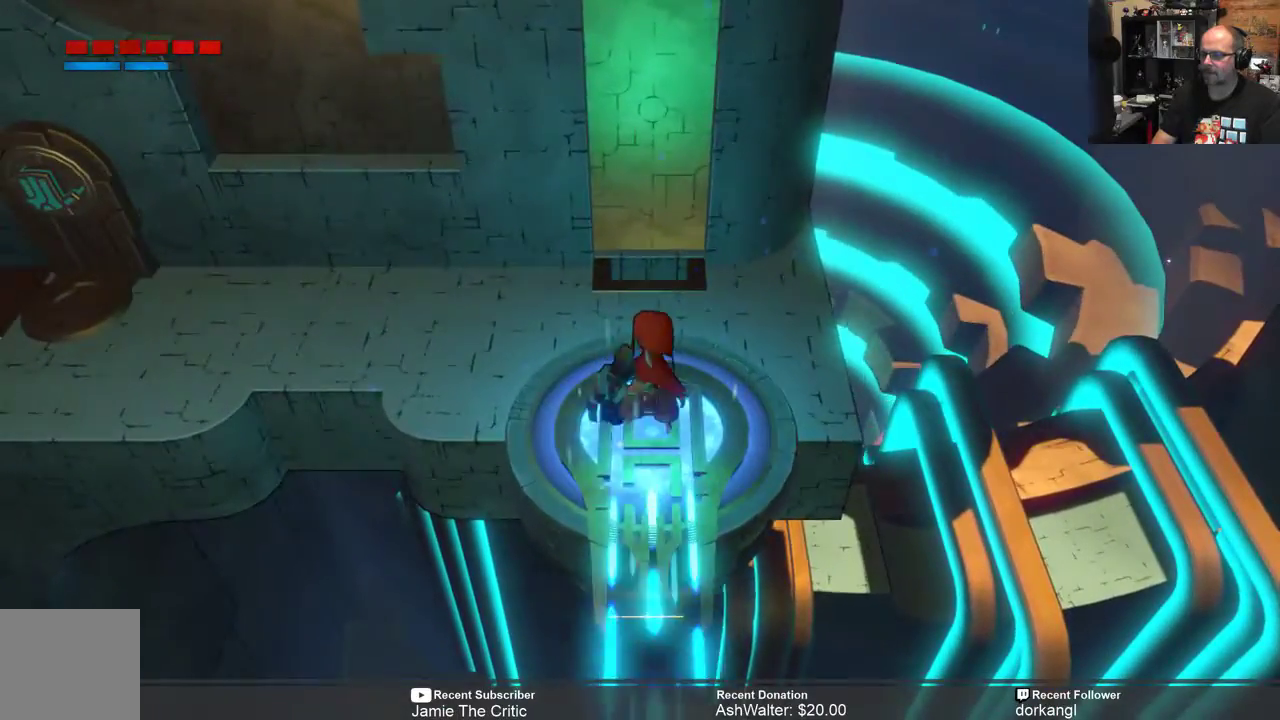
{"buttons": ["R2"], "left_stick": "up-left", "right_stick": "center", "events": [[150, "left_stick", "up-left"], [233, "R2", "down"]]}
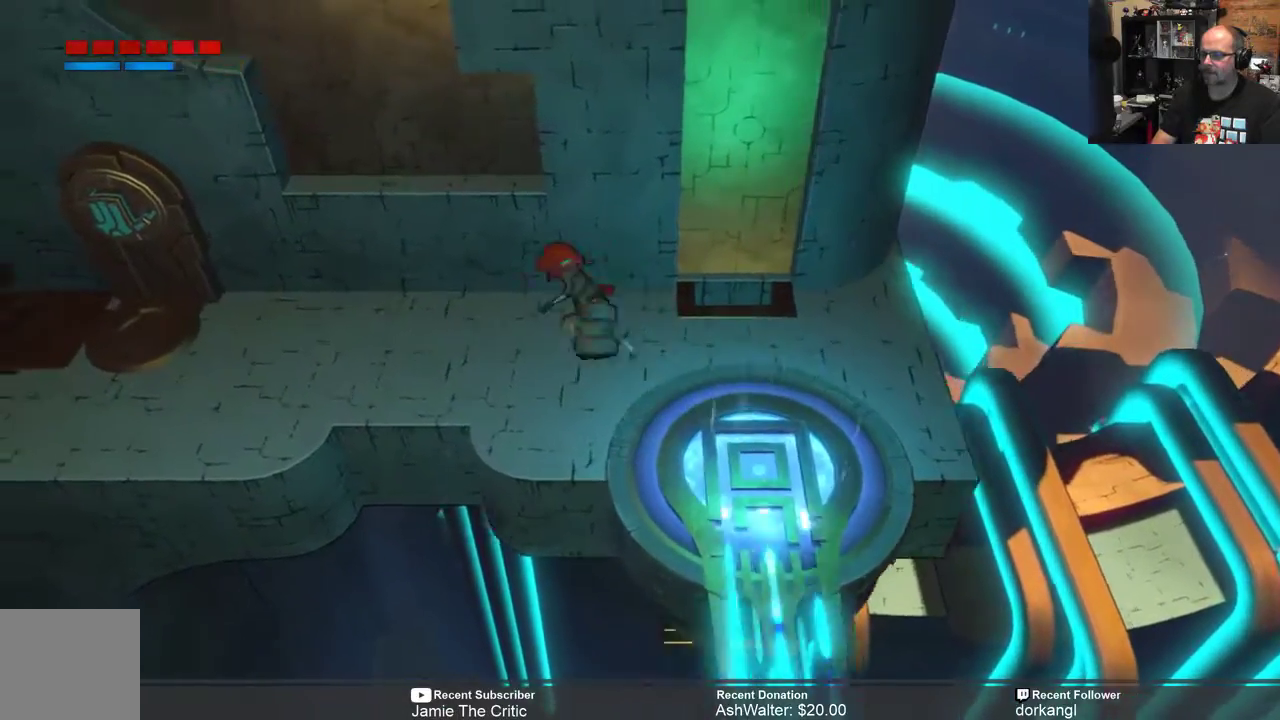
{"buttons": ["R2"], "left_stick": "left", "right_stick": "center", "events": [[100, "left_stick", "left"], [233, "left_stick", "center"], [500, "left_stick", "left"]]}
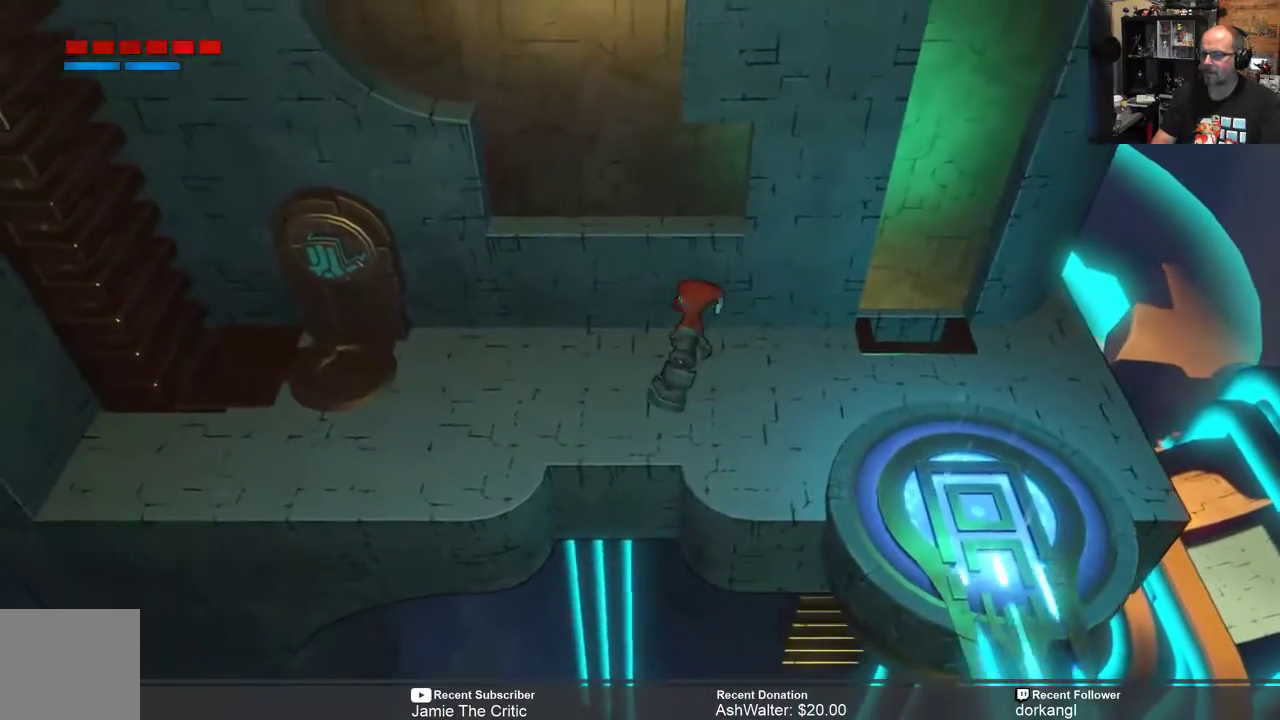
{"buttons": ["R2"], "left_stick": "up-left", "right_stick": "center", "events": [[433, "left_stick", "up-left"]]}
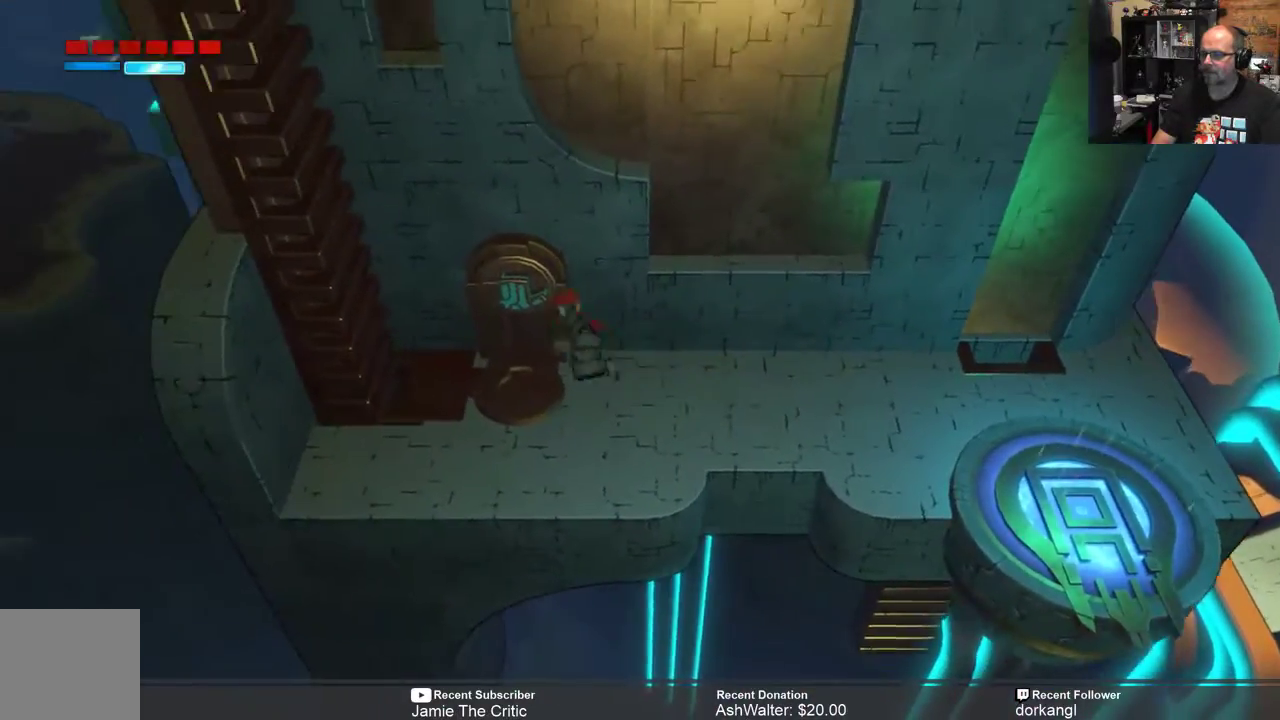
{"buttons": ["R2"], "left_stick": "down-right", "right_stick": "center", "events": [[183, "left_stick", "center"], [450, "left_stick", "down-right"]]}
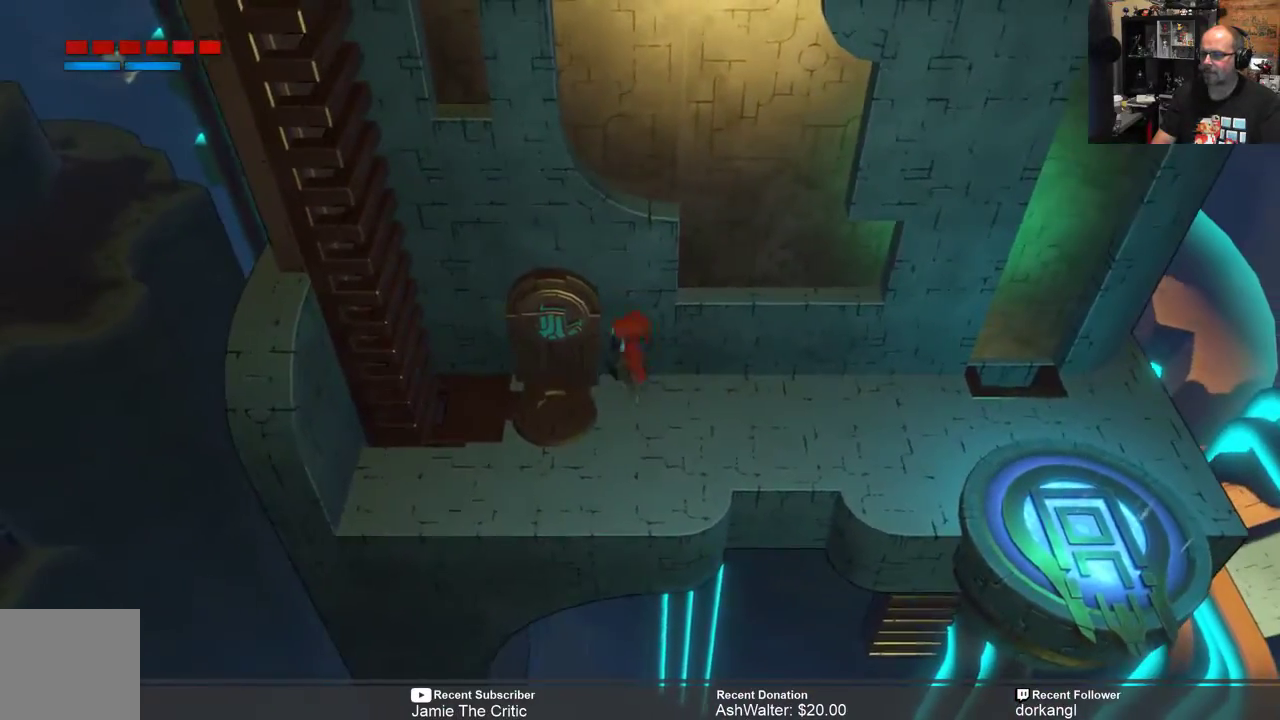
{"buttons": ["R2"], "left_stick": "right", "right_stick": "center", "events": [[83, "left_stick", "right"]]}
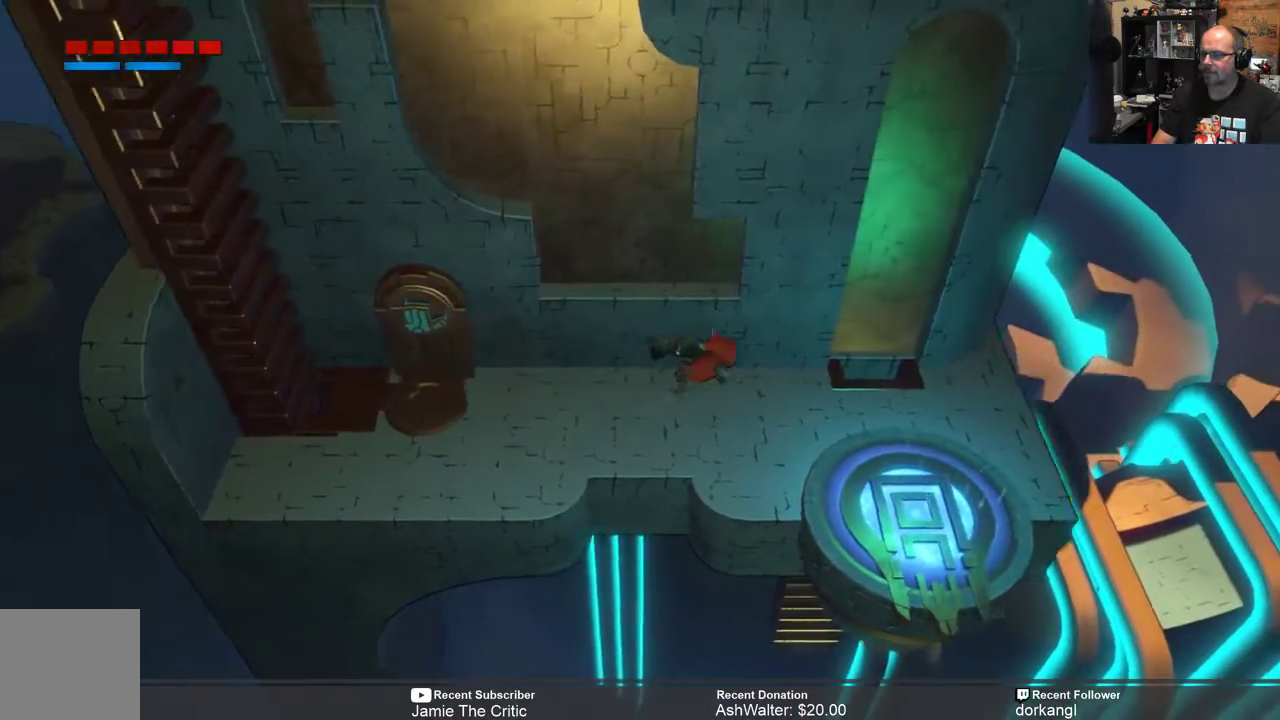
{"buttons": ["R2"], "left_stick": "center", "right_stick": "center", "events": [[450, "left_stick", "center"]]}
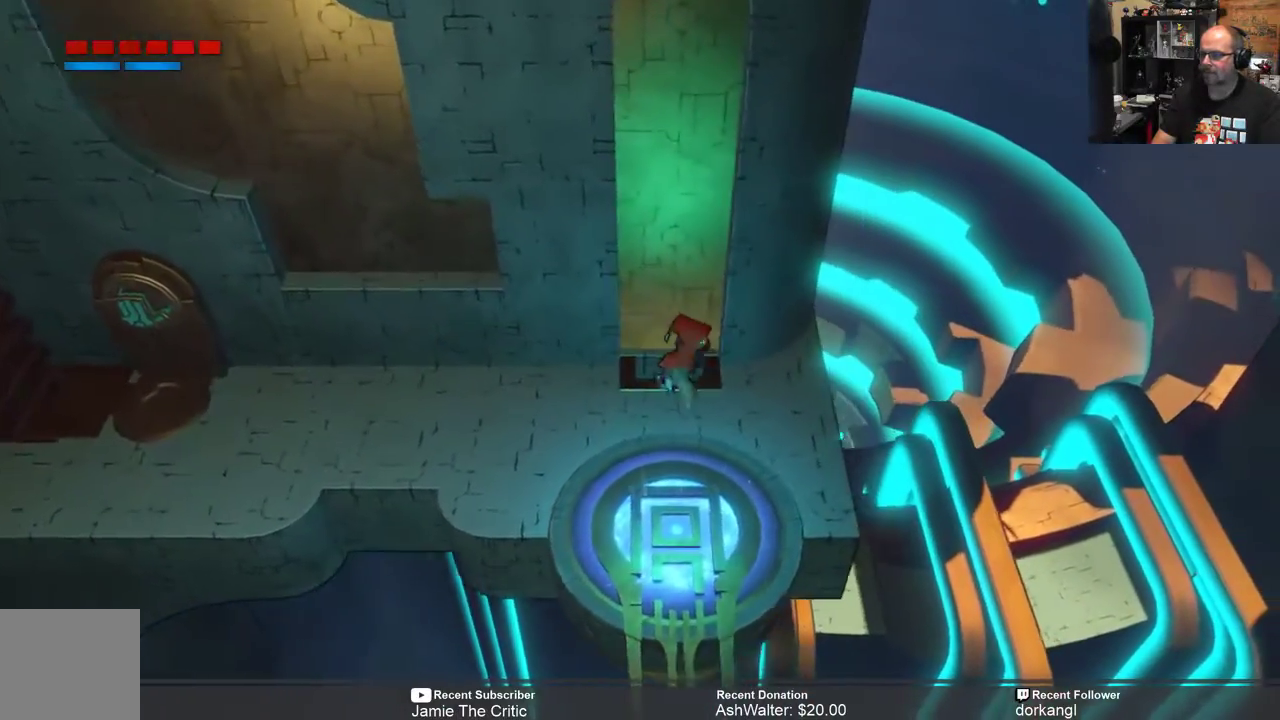
{"buttons": ["R2"], "left_stick": "left", "right_stick": "center", "events": [[367, "left_stick", "left"]]}
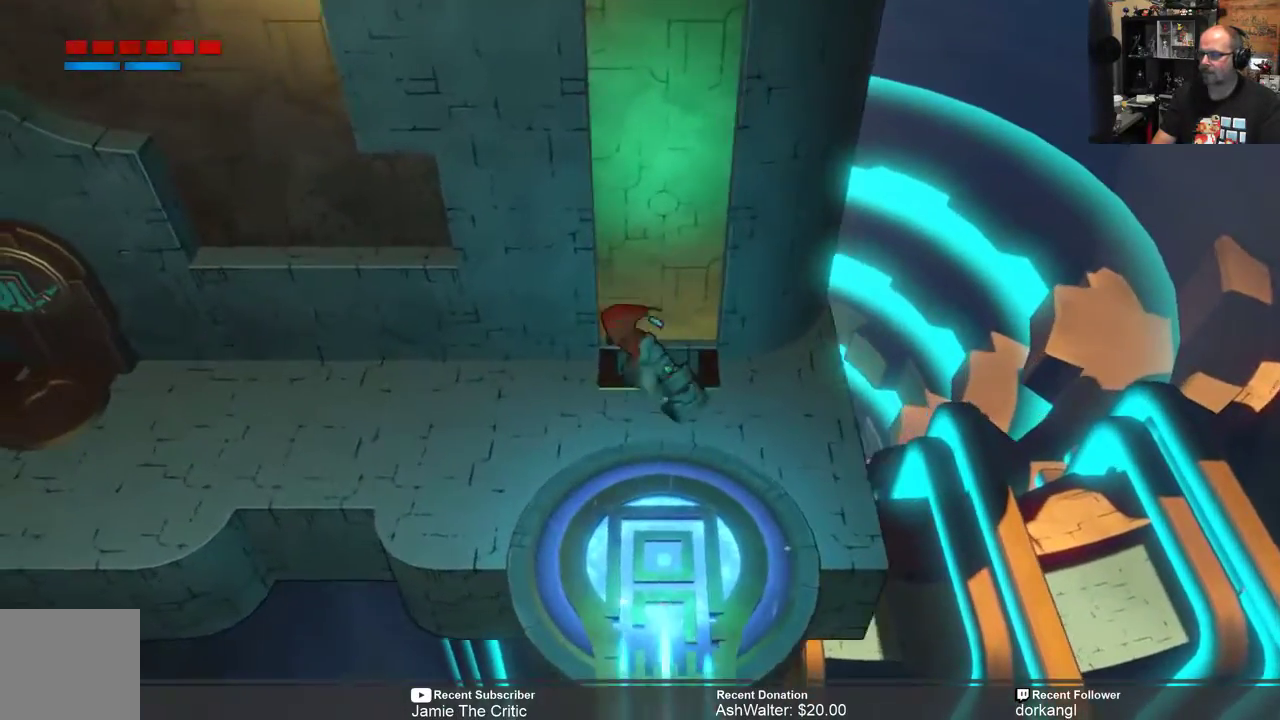
{"buttons": ["R2"], "left_stick": "left", "right_stick": "center", "events": []}
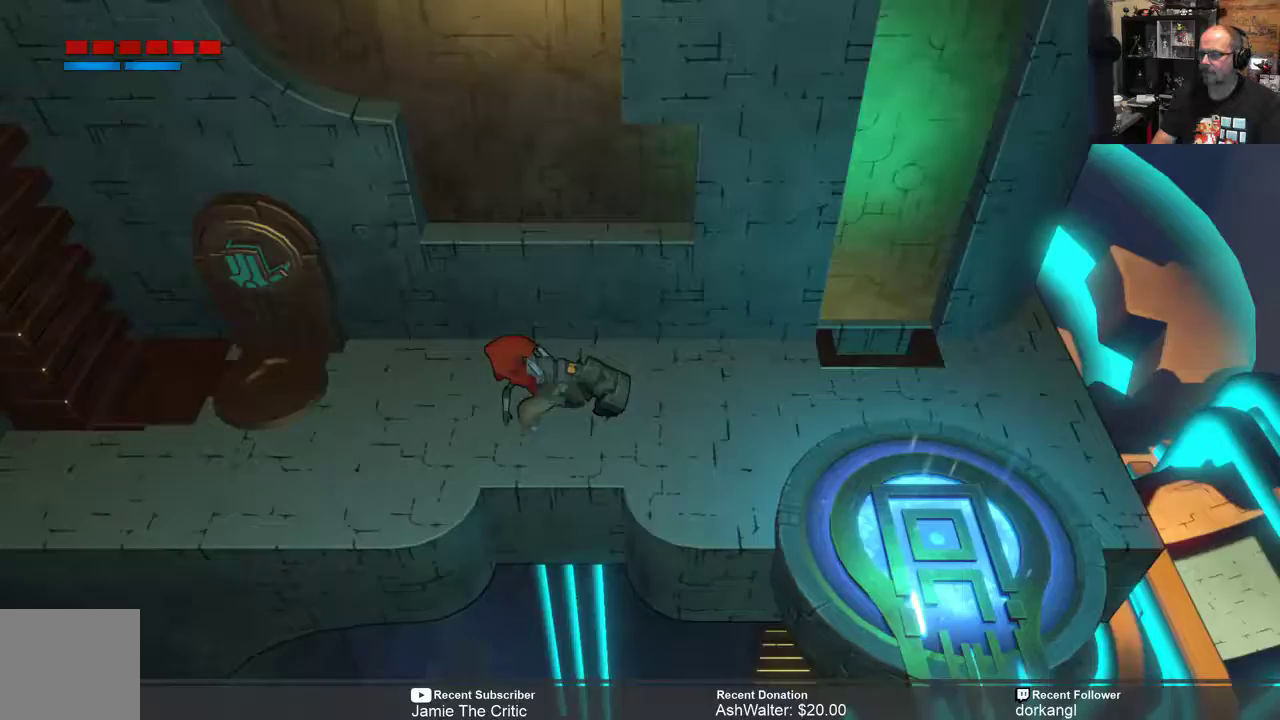
{"buttons": ["R2"], "left_stick": "left", "right_stick": "center", "events": []}
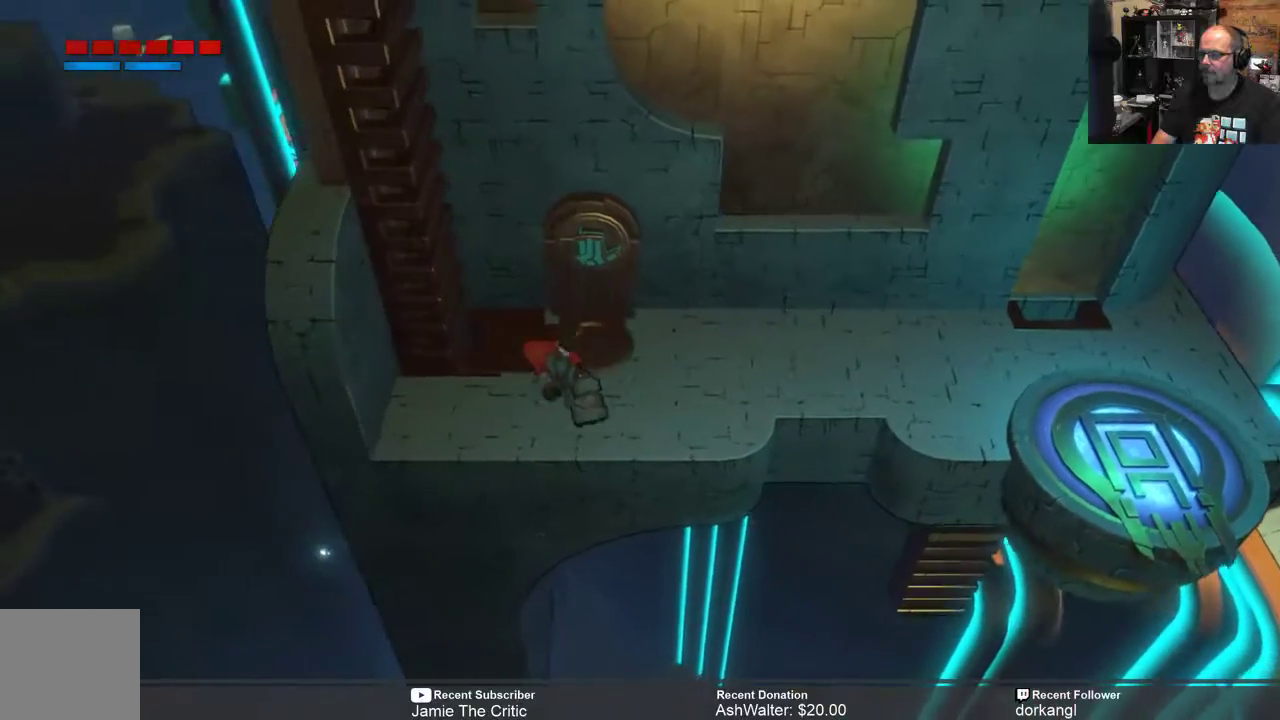
{"buttons": ["R2"], "left_stick": "up-left", "right_stick": "center", "events": [[67, "left_stick", "up-left"]]}
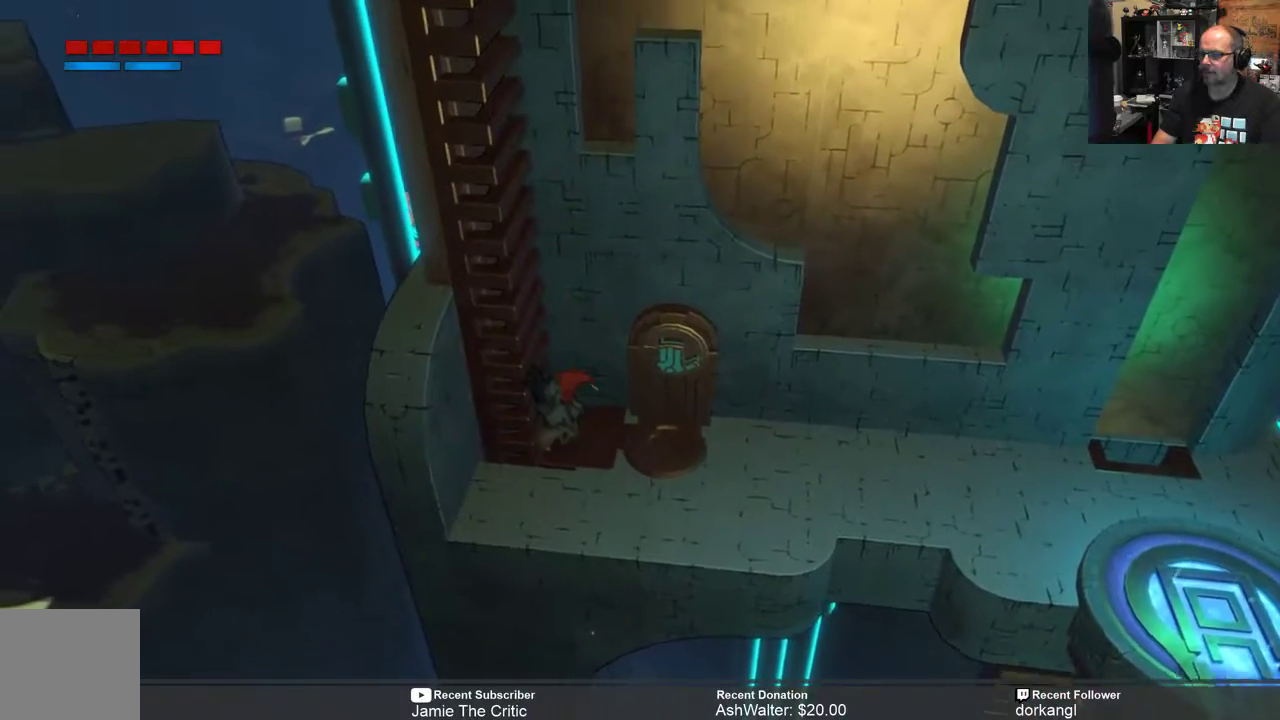
{"buttons": ["R2"], "left_stick": "up", "right_stick": "center", "events": [[417, "left_stick", "up"]]}
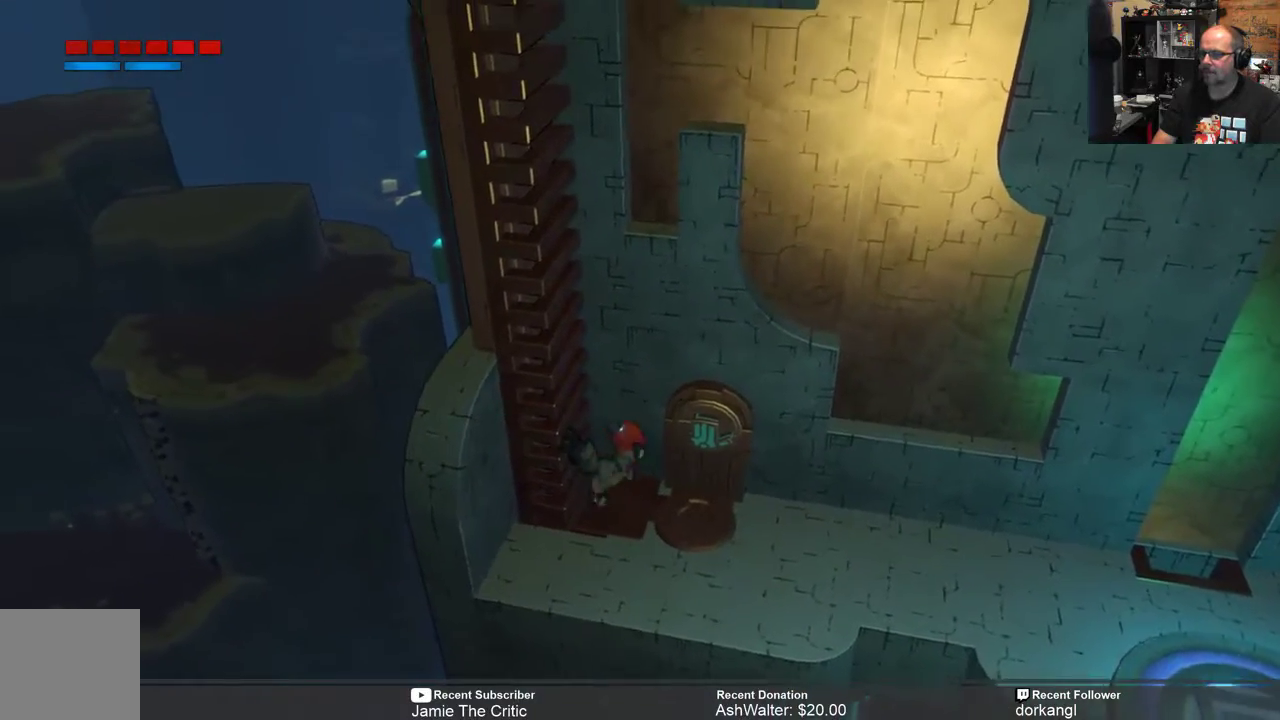
{"buttons": ["R2"], "left_stick": "up", "right_stick": "center", "events": []}
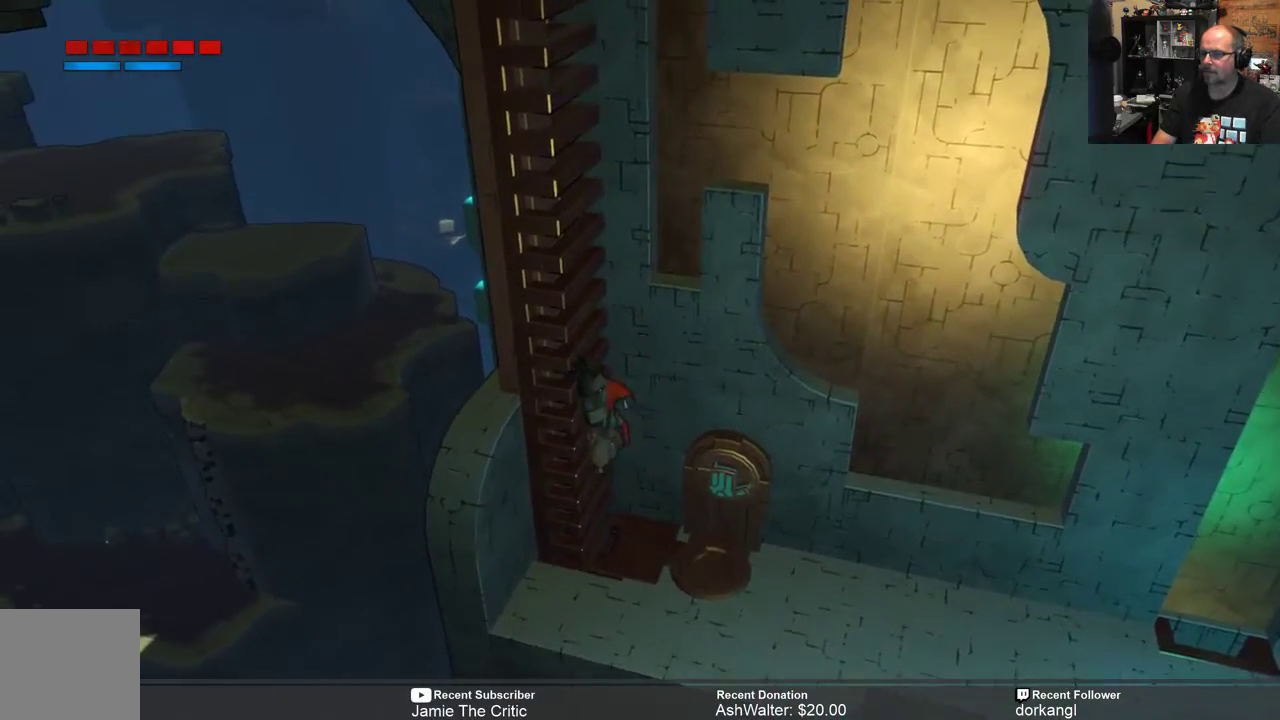
{"buttons": ["R2"], "left_stick": "up", "right_stick": "center", "events": []}
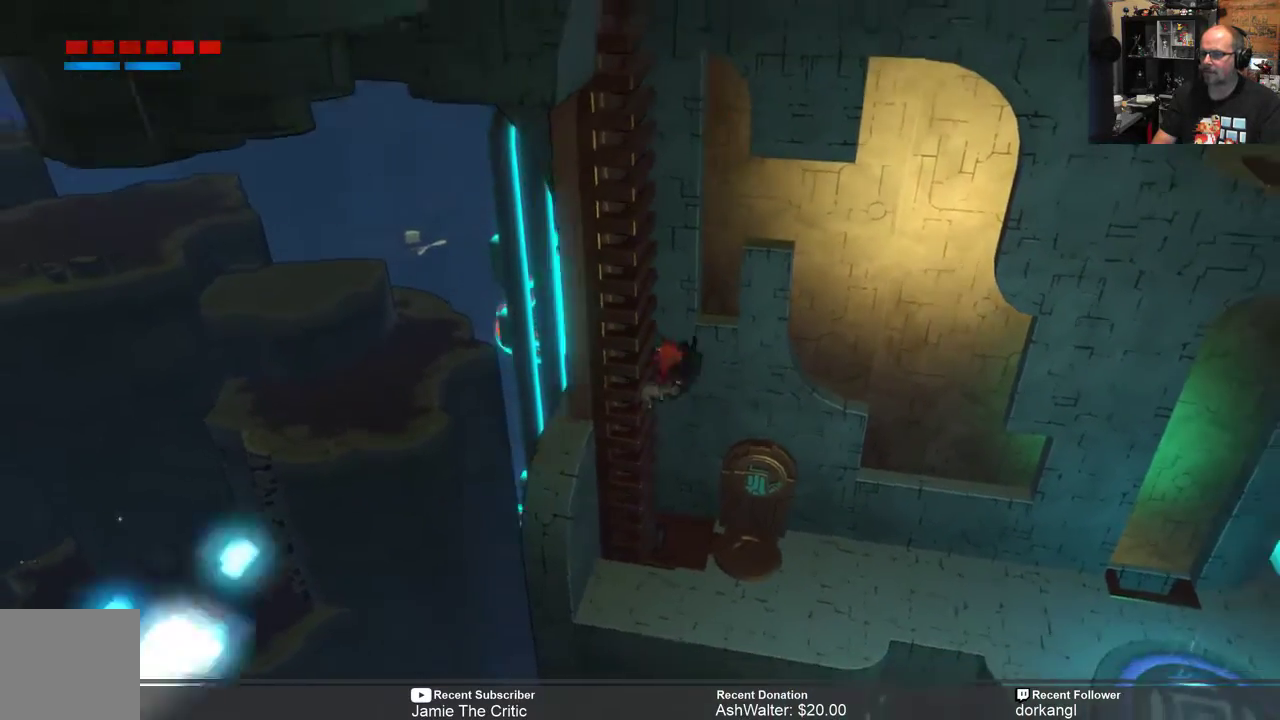
{"buttons": ["R2"], "left_stick": "up", "right_stick": "center", "events": []}
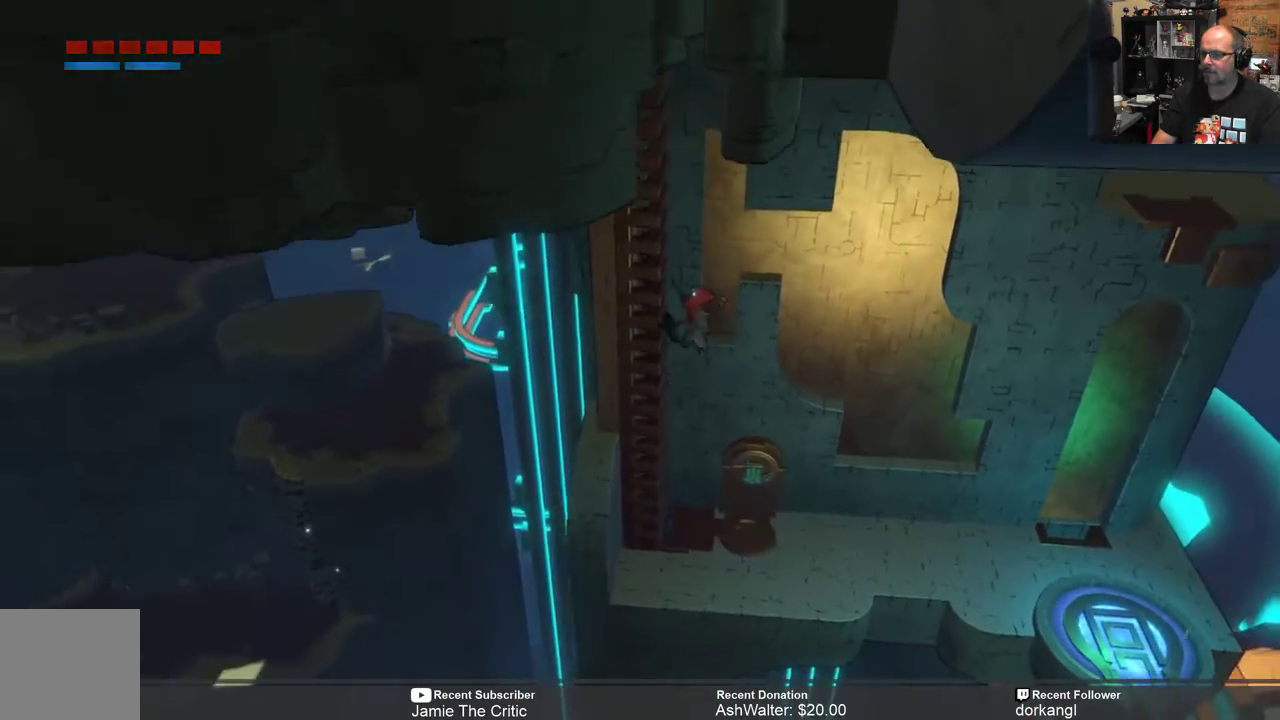
{"buttons": ["R2"], "left_stick": "up", "right_stick": "center", "events": []}
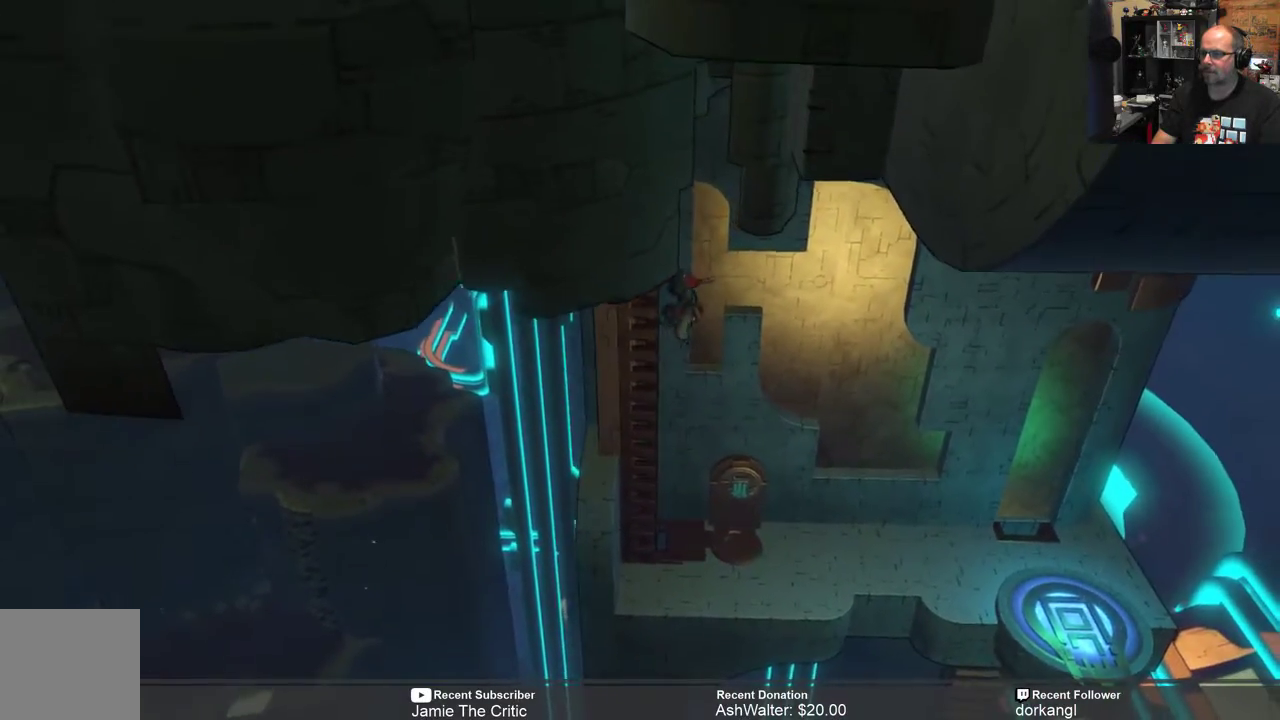
{"buttons": ["R2"], "left_stick": "up", "right_stick": "center", "events": []}
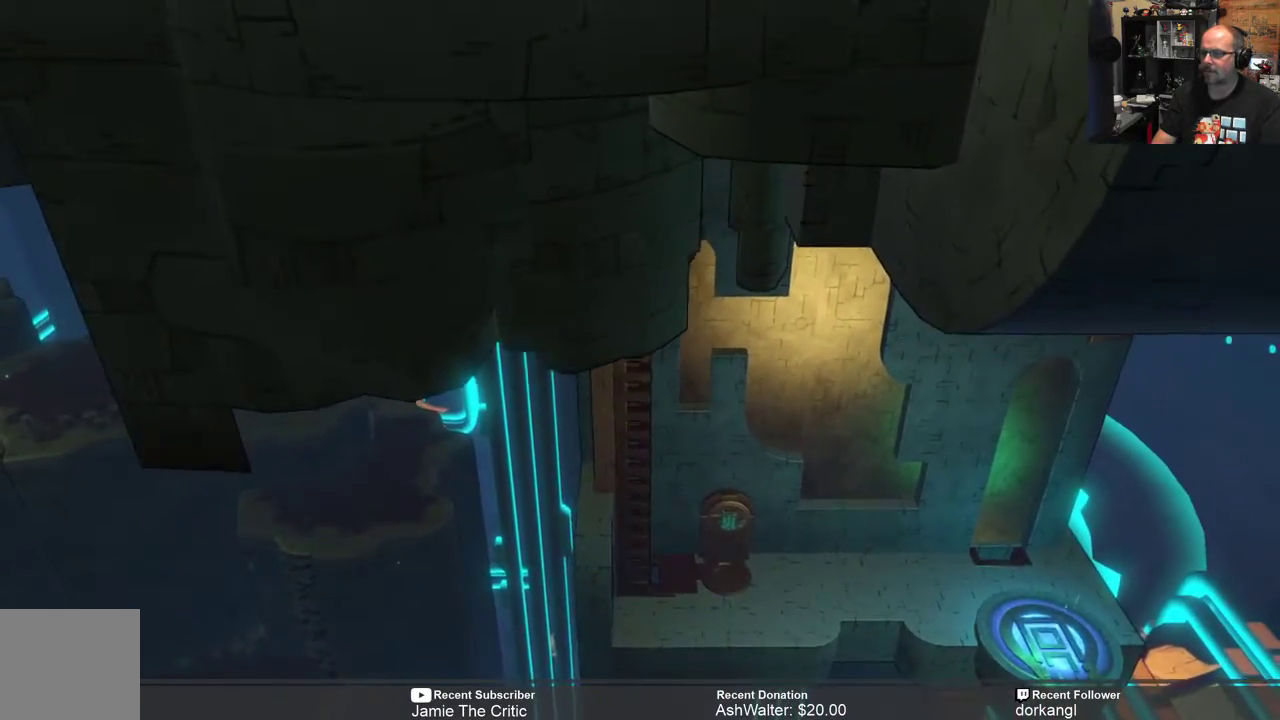
{"buttons": ["R2"], "left_stick": "up", "right_stick": "center", "events": []}
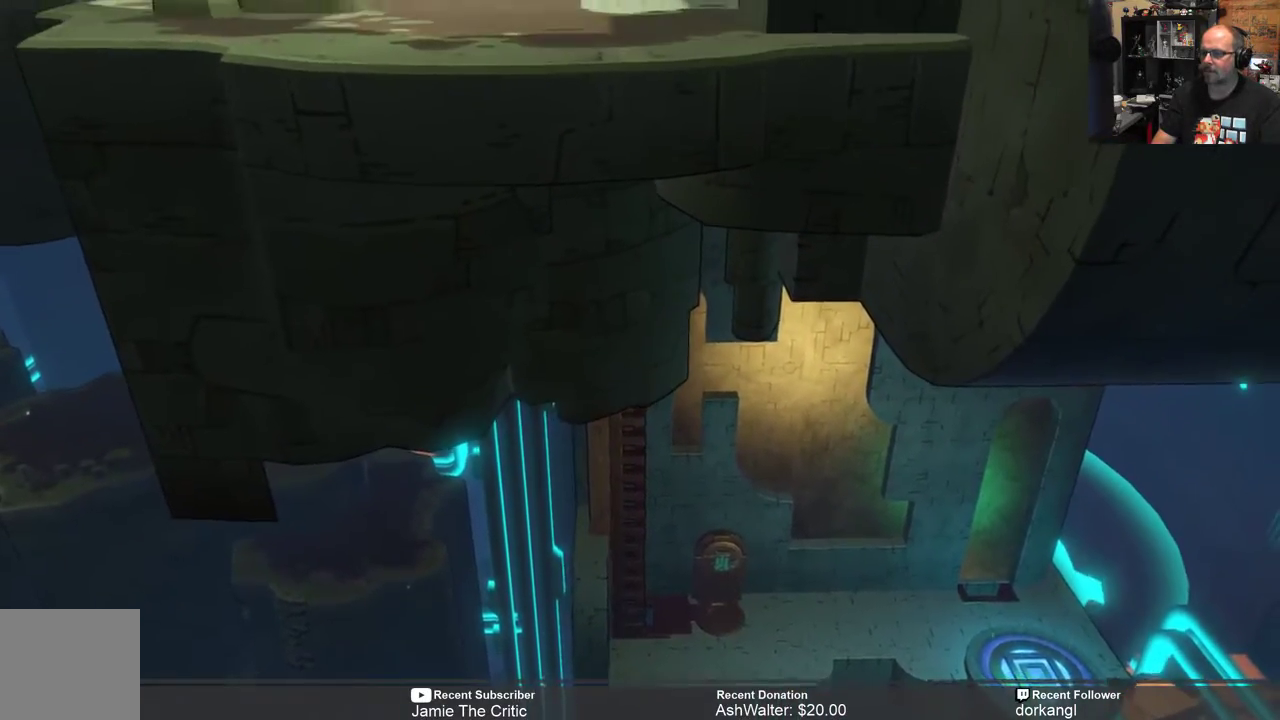
{"buttons": ["R2"], "left_stick": "up", "right_stick": "center", "events": []}
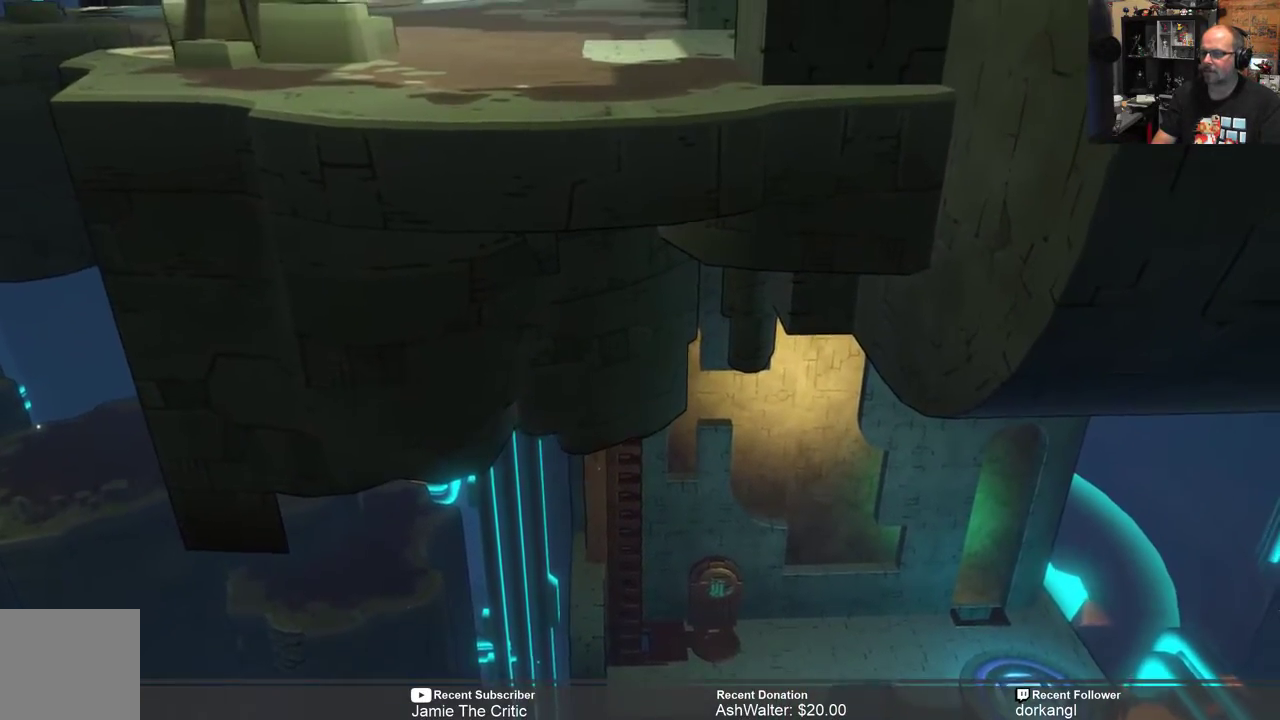
{"buttons": ["R2"], "left_stick": "up", "right_stick": "center", "events": []}
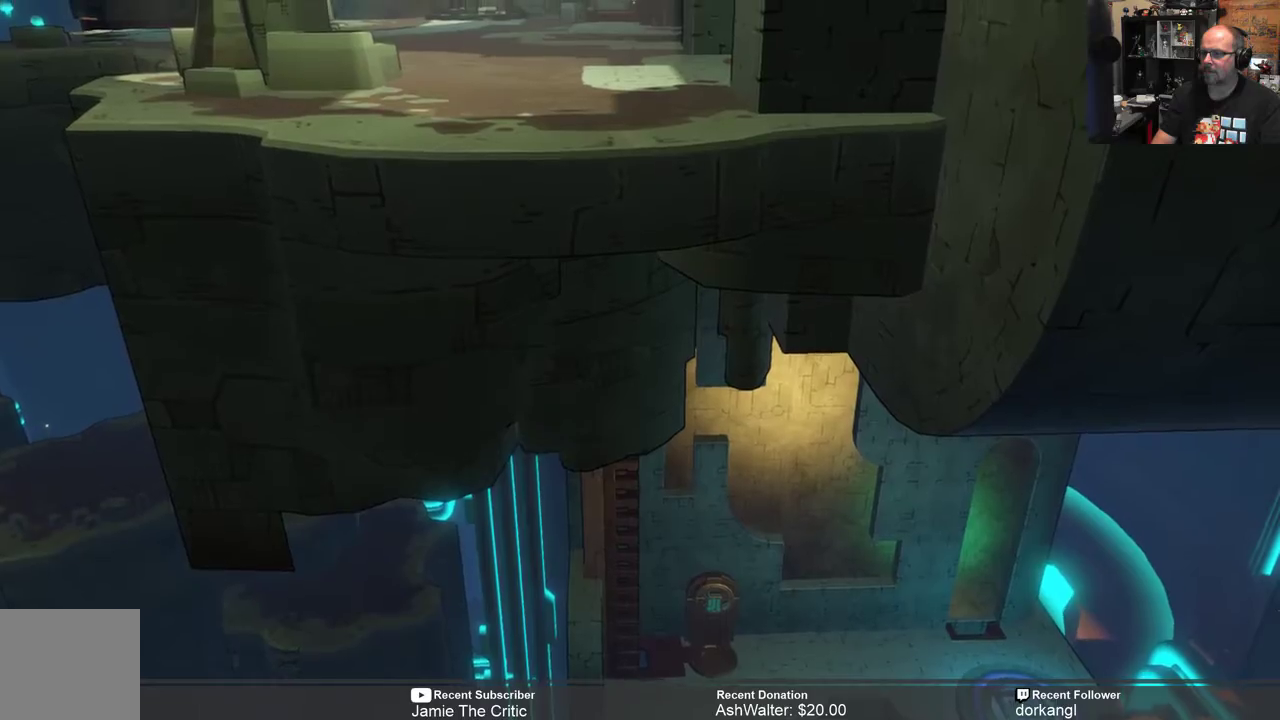
{"buttons": ["R2"], "left_stick": "up", "right_stick": "center", "events": []}
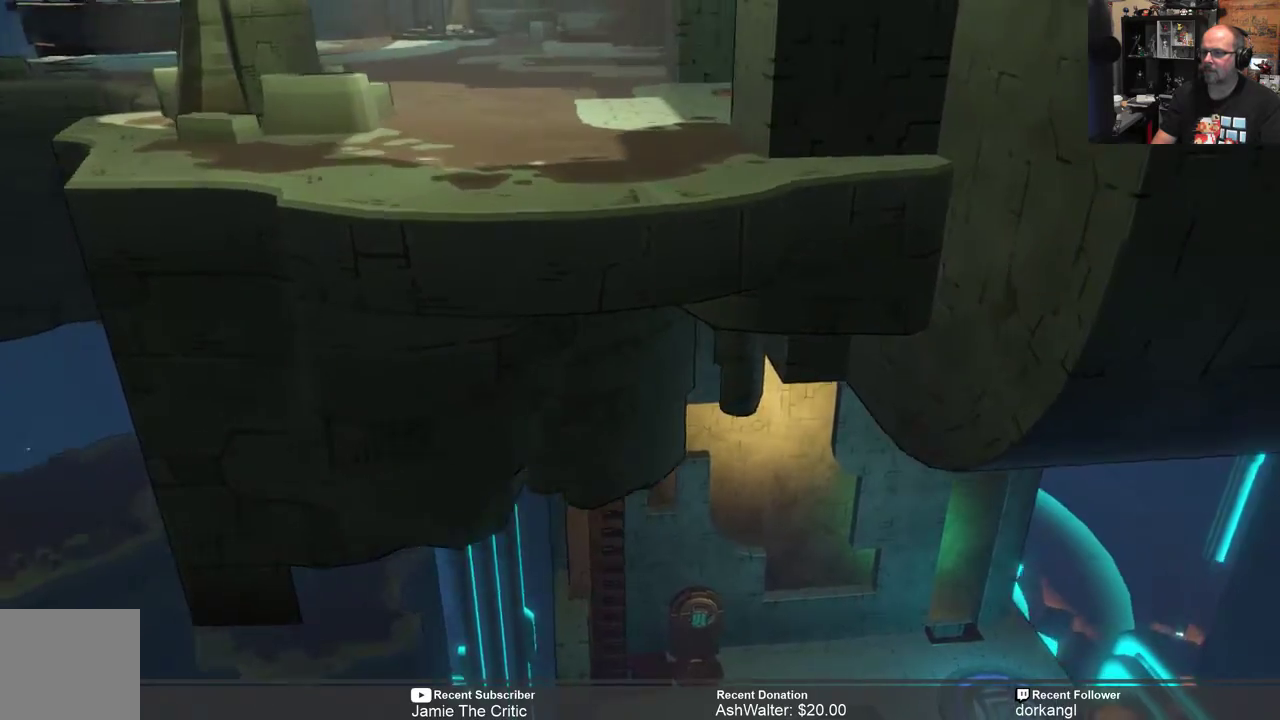
{"buttons": ["R2"], "left_stick": "up", "right_stick": "center", "events": []}
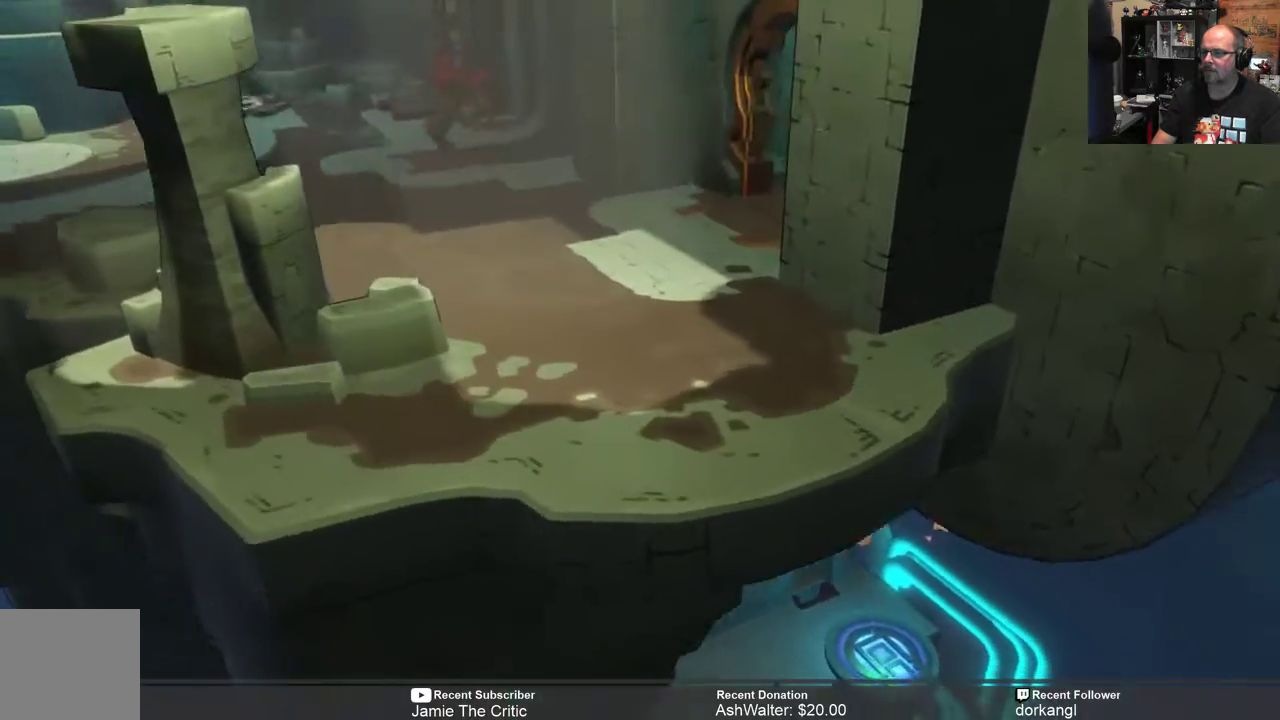
{"buttons": ["R2"], "left_stick": "center", "right_stick": "center", "events": [[333, "left_stick", "center"]]}
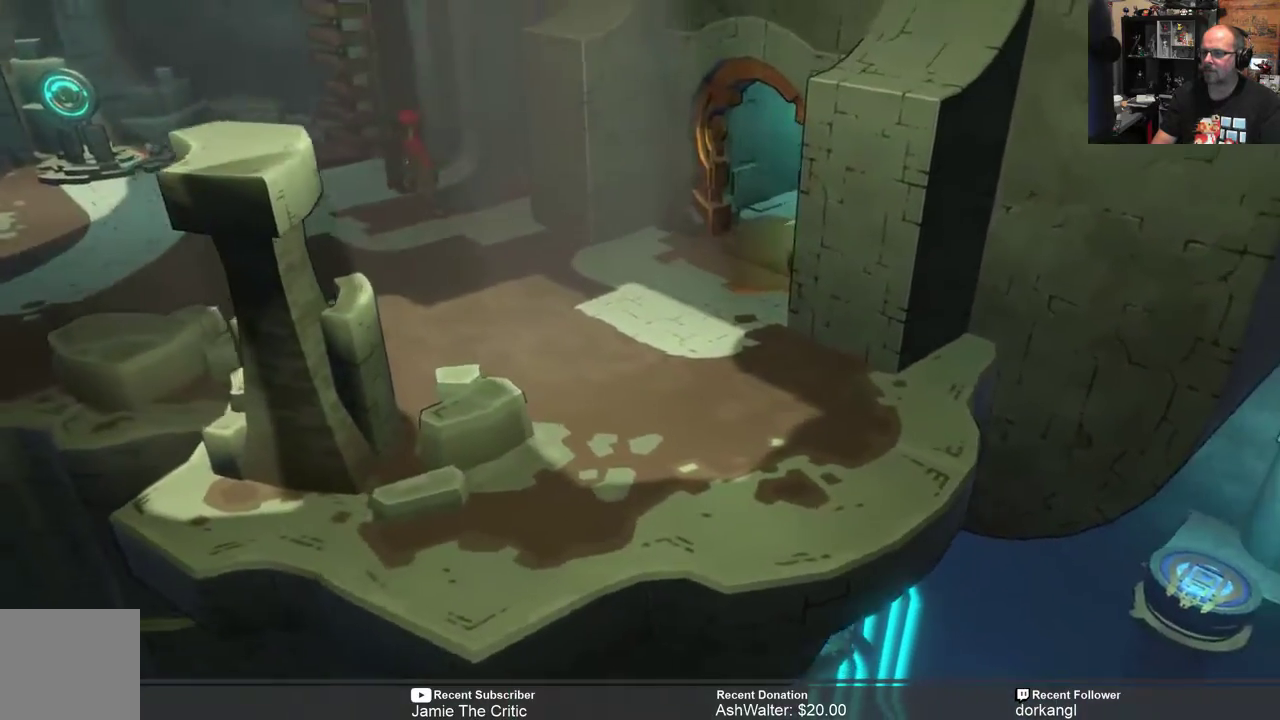
{"buttons": ["R2"], "left_stick": "down-left", "right_stick": "center", "events": [[367, "left_stick", "down-left"]]}
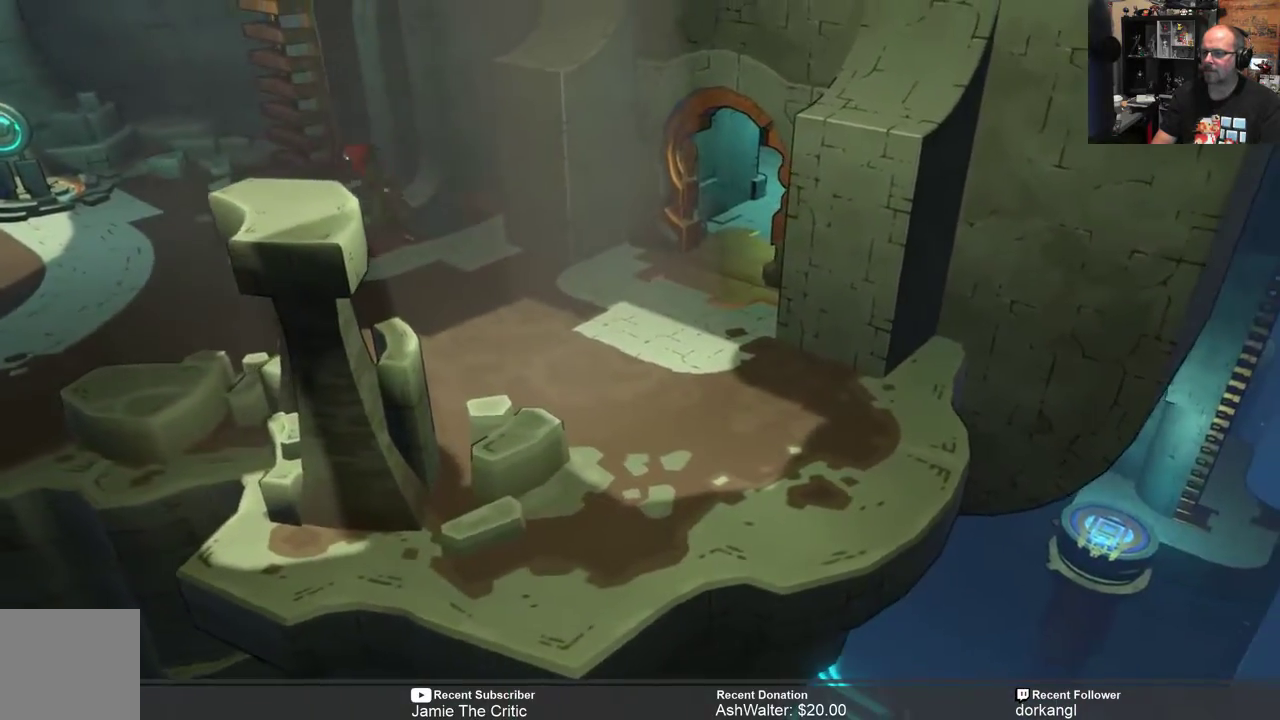
{"buttons": ["R2"], "left_stick": "left", "right_stick": "center", "events": [[500, "left_stick", "left"]]}
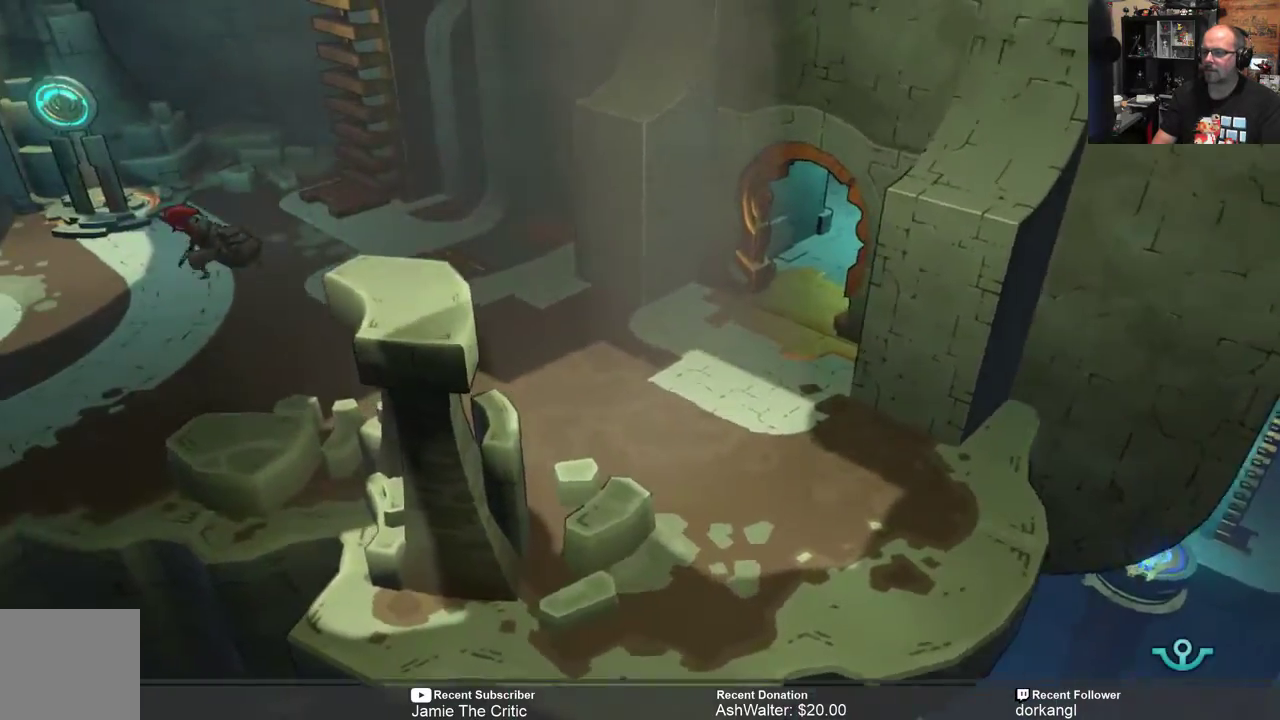
{"buttons": ["R2"], "left_stick": "center", "right_stick": "center", "events": [[317, "left_stick", "center"]]}
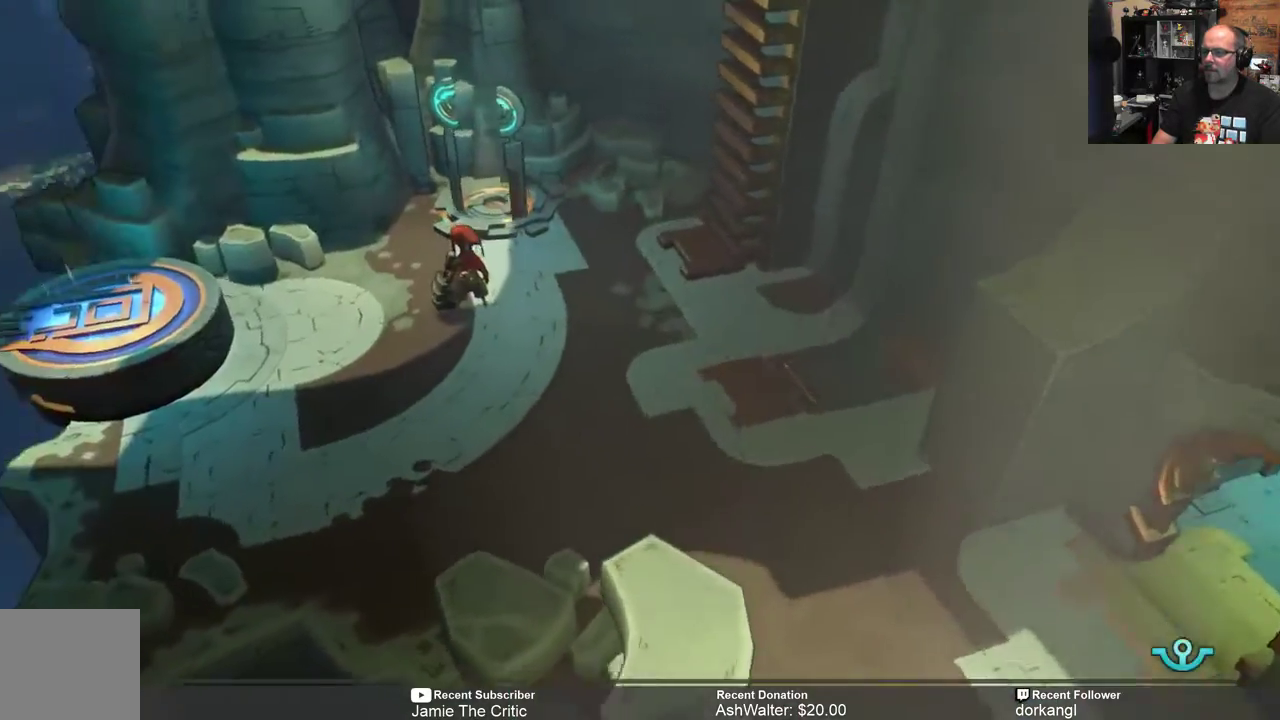
{"buttons": ["R2"], "left_stick": "center", "right_stick": "center", "events": []}
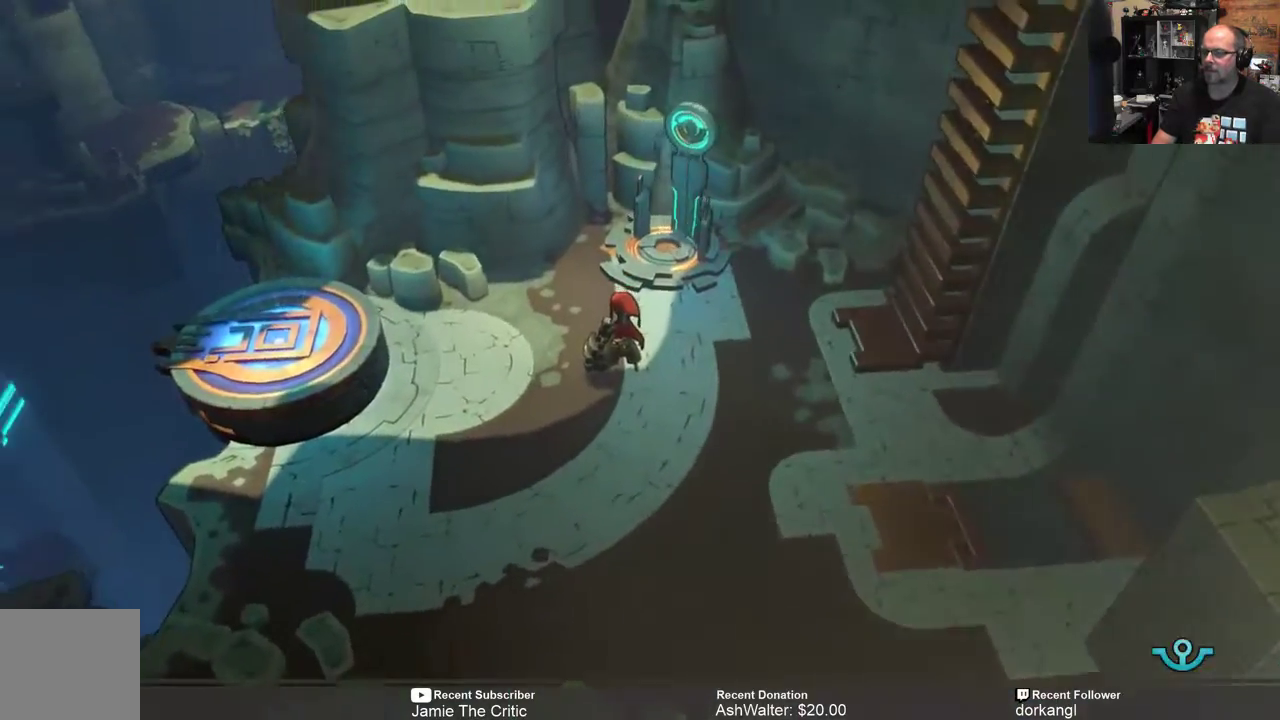
{"buttons": ["R2"], "left_stick": "down", "right_stick": "center", "events": [[167, "left_stick", "down"]]}
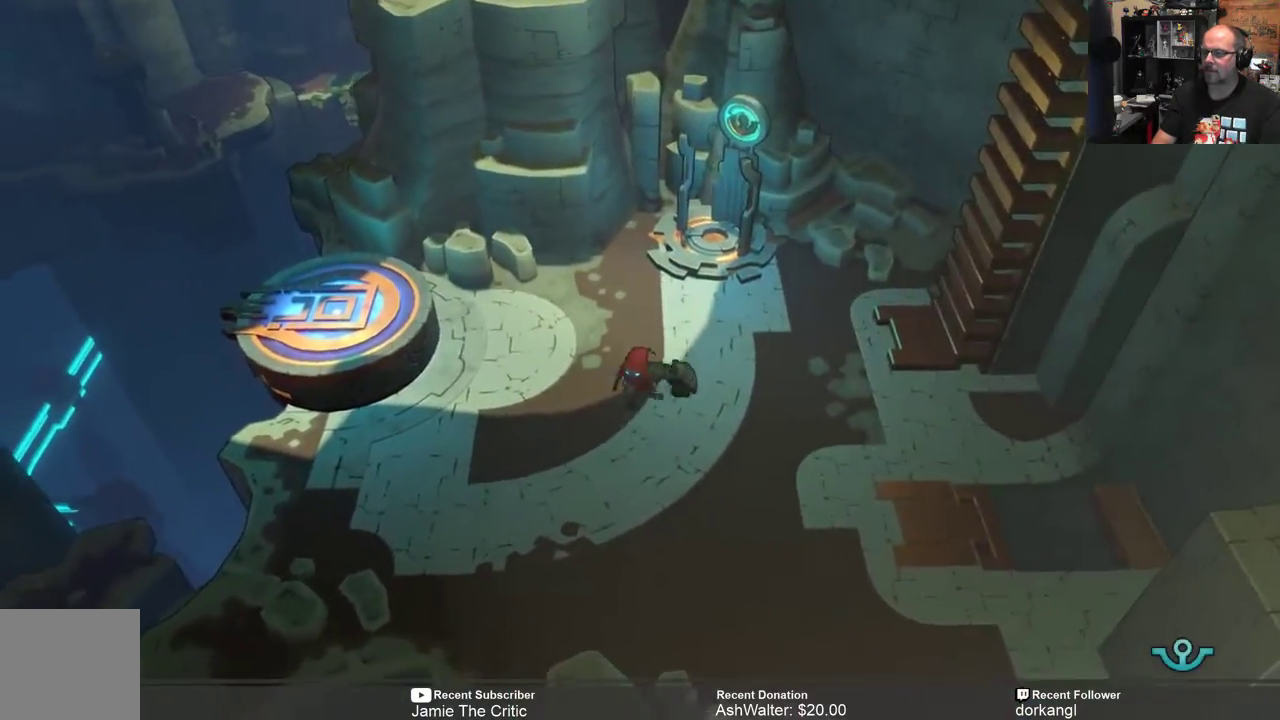
{"buttons": ["R2"], "left_stick": "center", "right_stick": "center", "events": [[400, "left_stick", "center"]]}